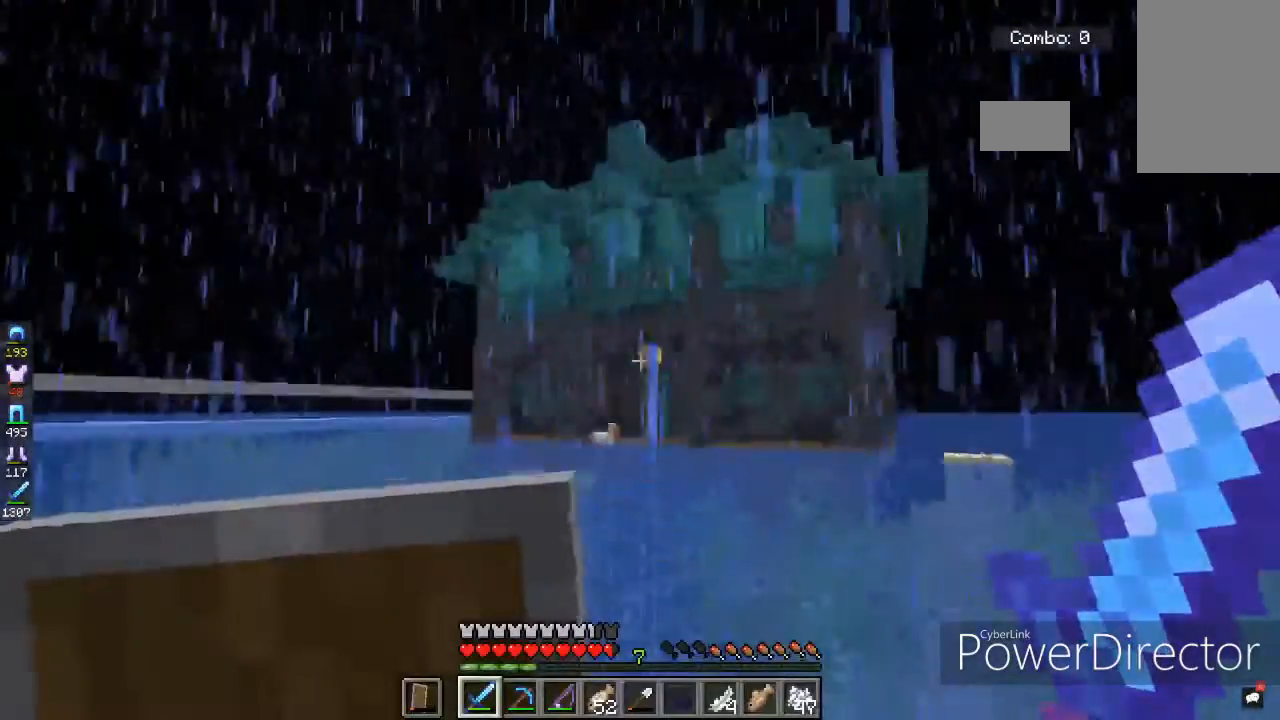
Gameplay with keyboard and mouse; each line is a JSON object with the keys and mouse buttons held at the frame after it. "events" lists presses ("down") and releases ("up") of "a", "d", "s", "space", "w", "mouse_left" and "mouse_right" between this image and that frame as [ms after this image, input, new state], when the widget could be followed in between. "mouse_left", "mouse_right" = the "left", "right" buttons of the "mouse" list. No other keys are recorded. Fast repeated clicks can show as one long hold. Mouse movement is not recorded.
{"keys": ["d", "space", "w"], "mouse": [], "events": []}
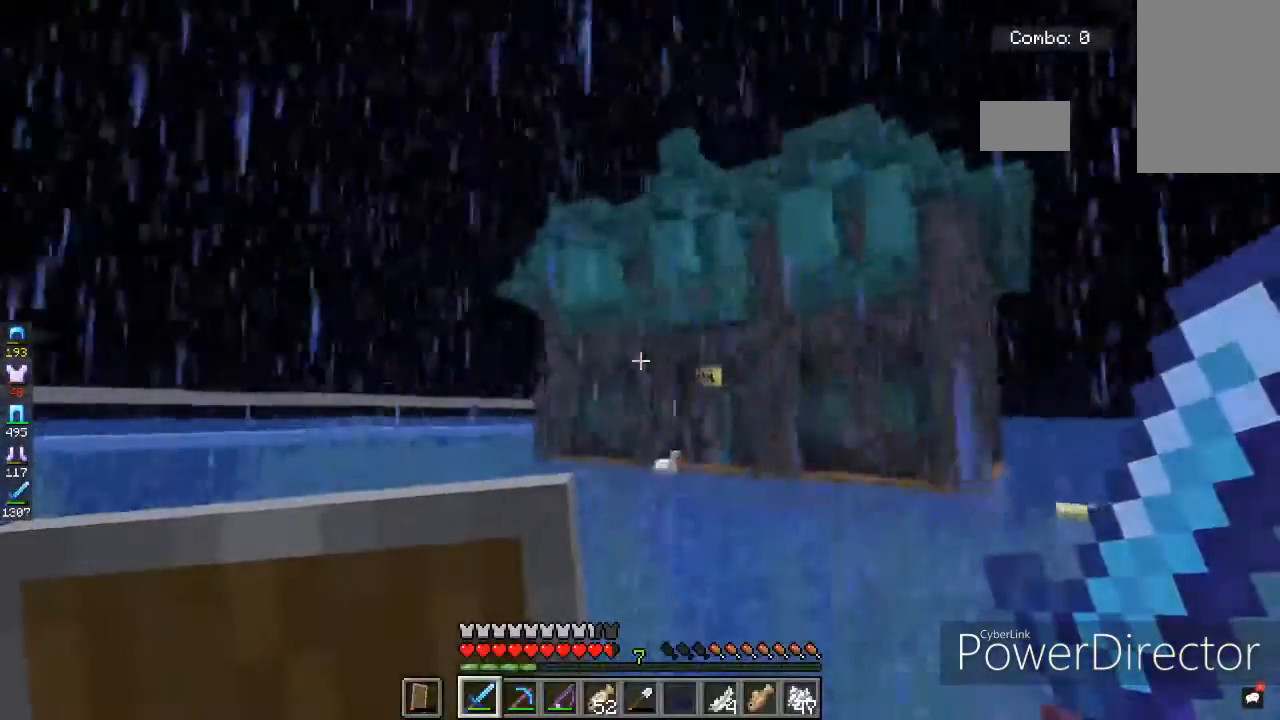
{"keys": ["d", "space", "w"], "mouse": [], "events": []}
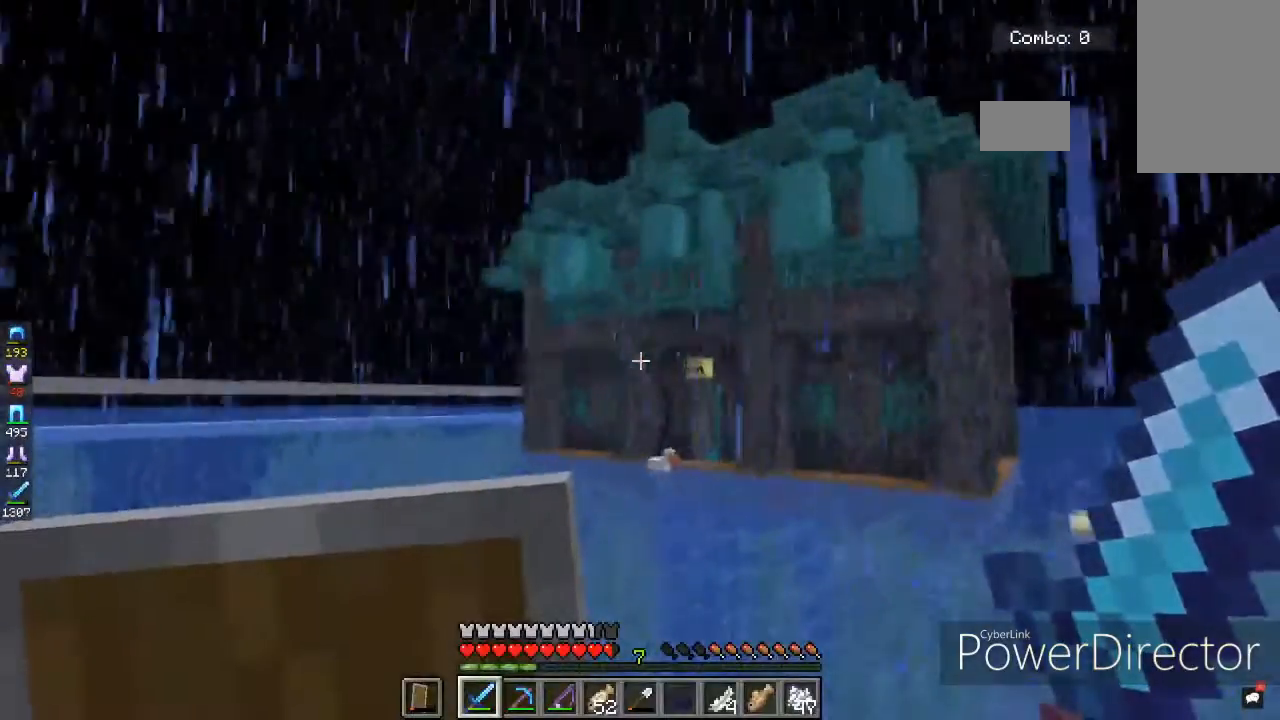
{"keys": ["d", "space", "w"], "mouse": [], "events": []}
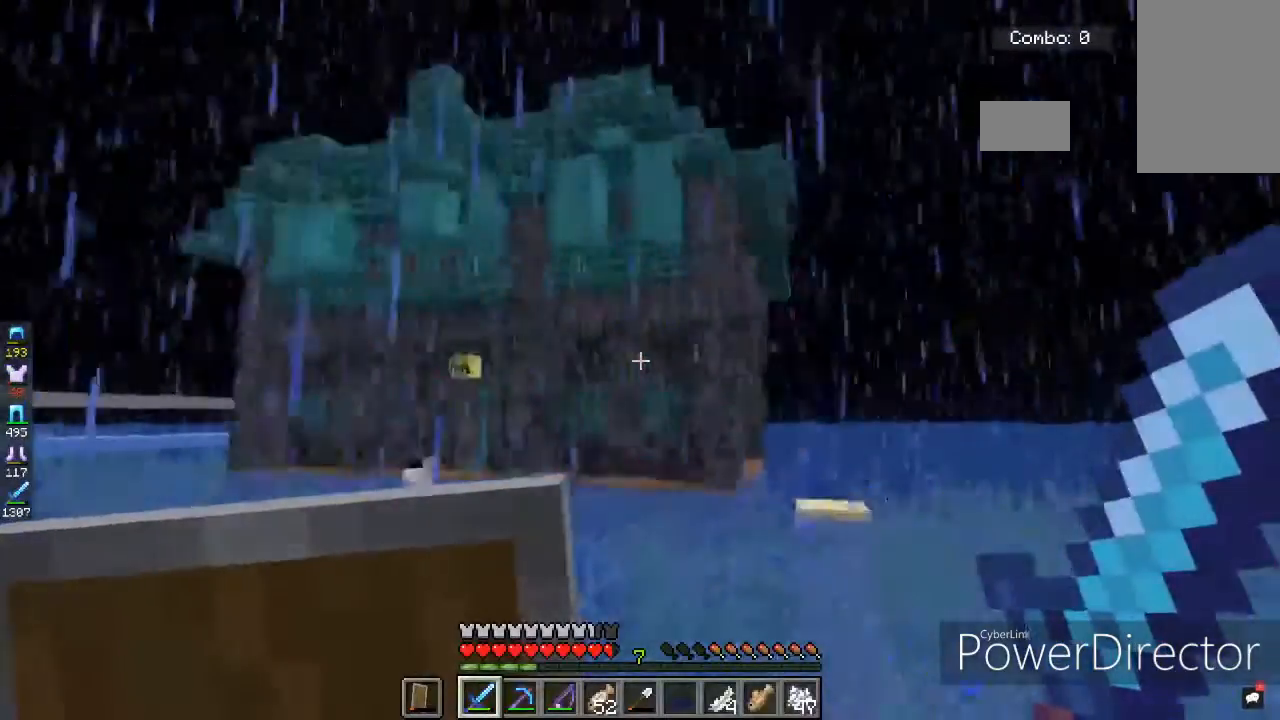
{"keys": ["d", "space", "w"], "mouse": [], "events": []}
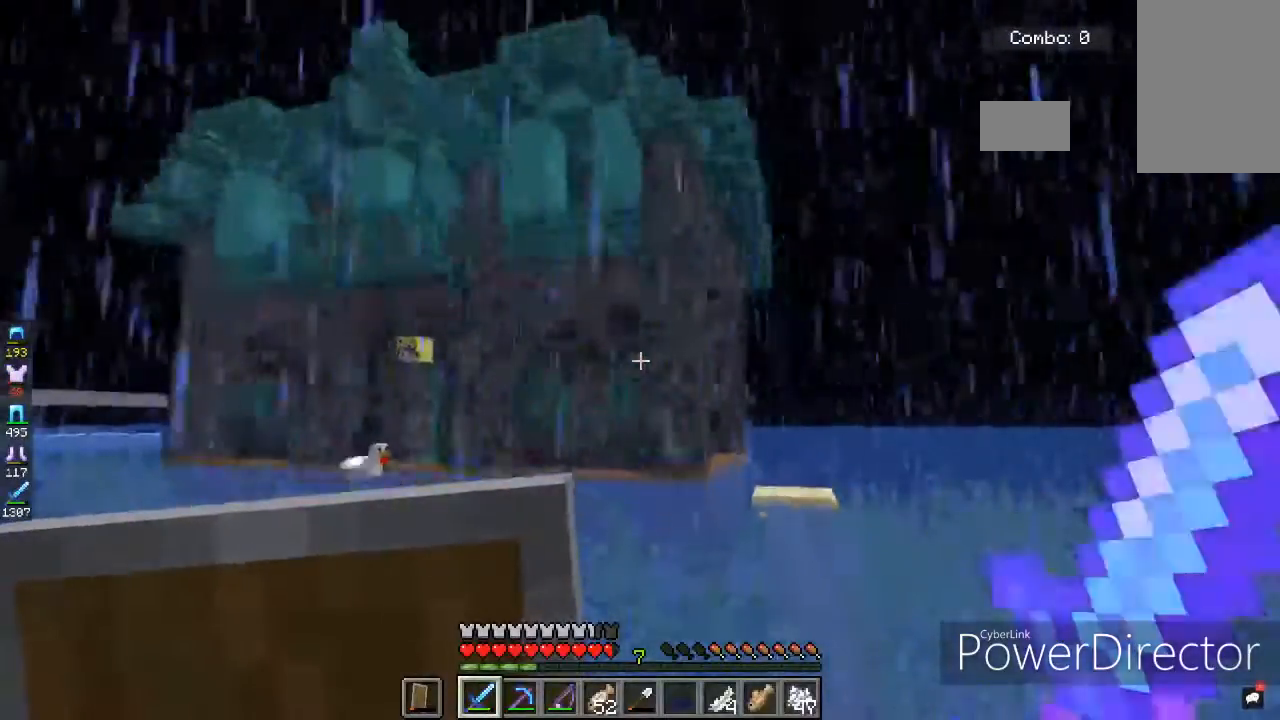
{"keys": ["d", "space", "w"], "mouse": [], "events": []}
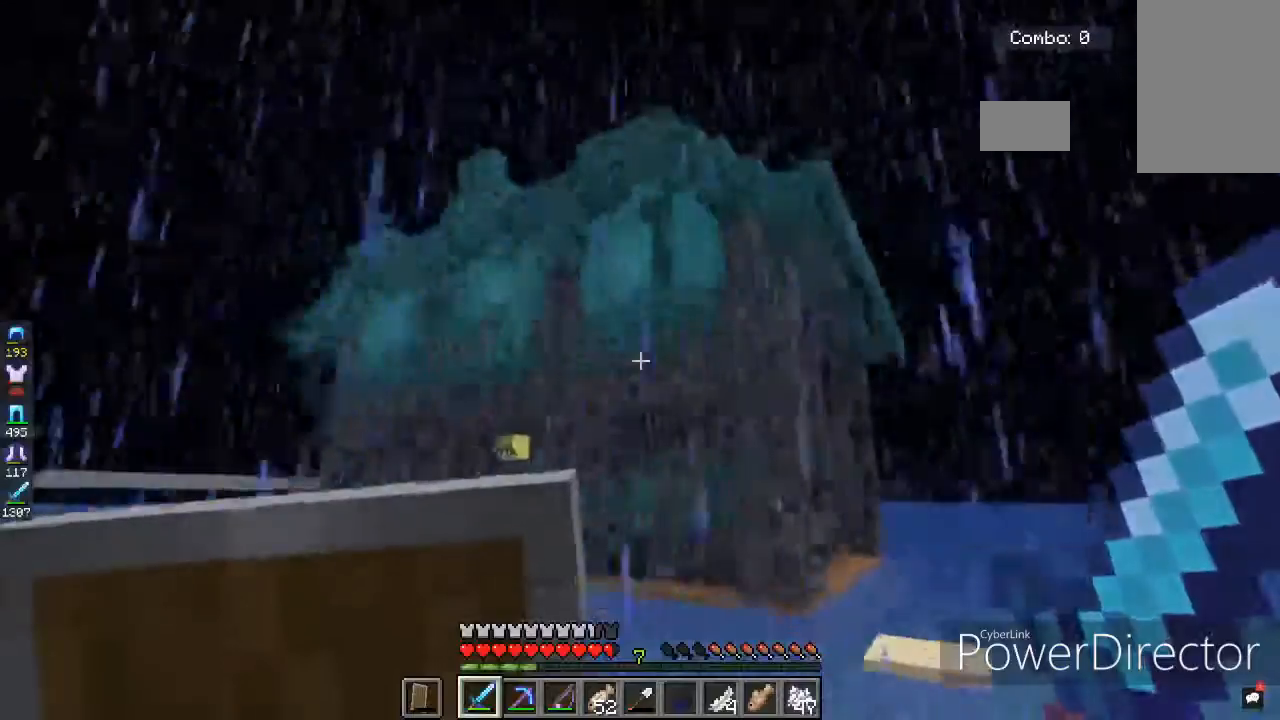
{"keys": ["d", "space", "w"], "mouse": [], "events": []}
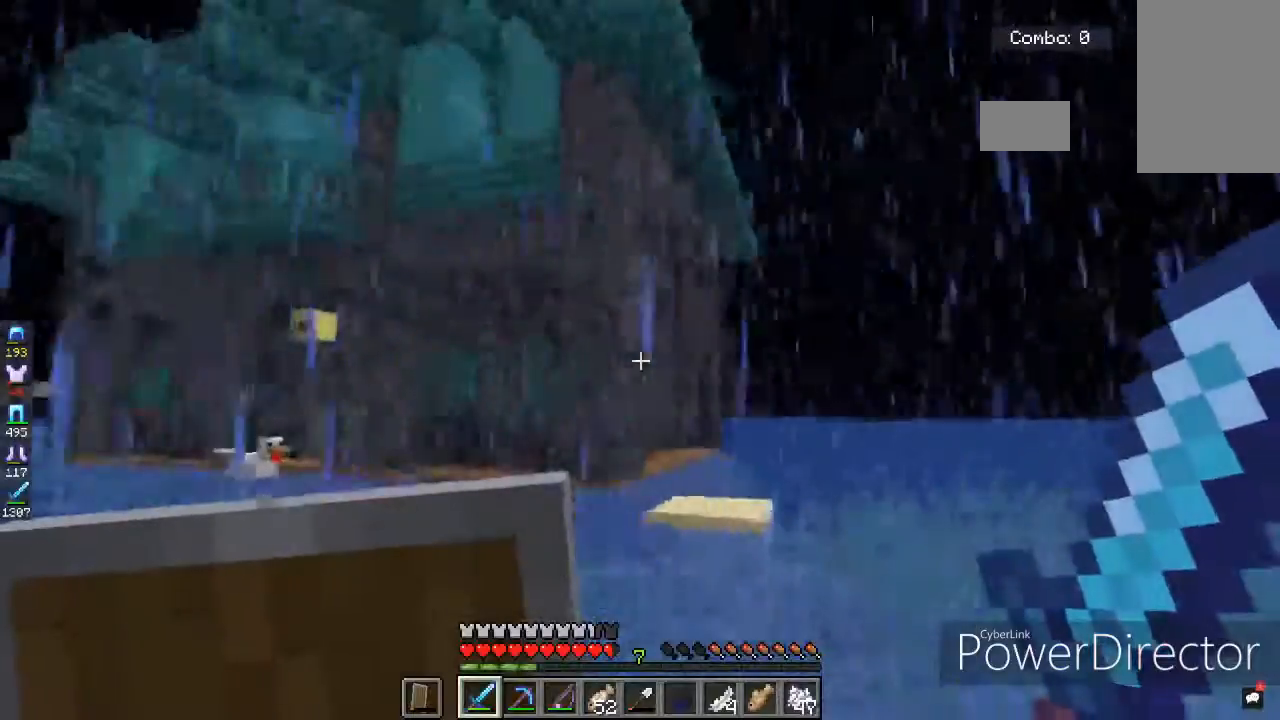
{"keys": ["d", "space", "w"], "mouse": [], "events": []}
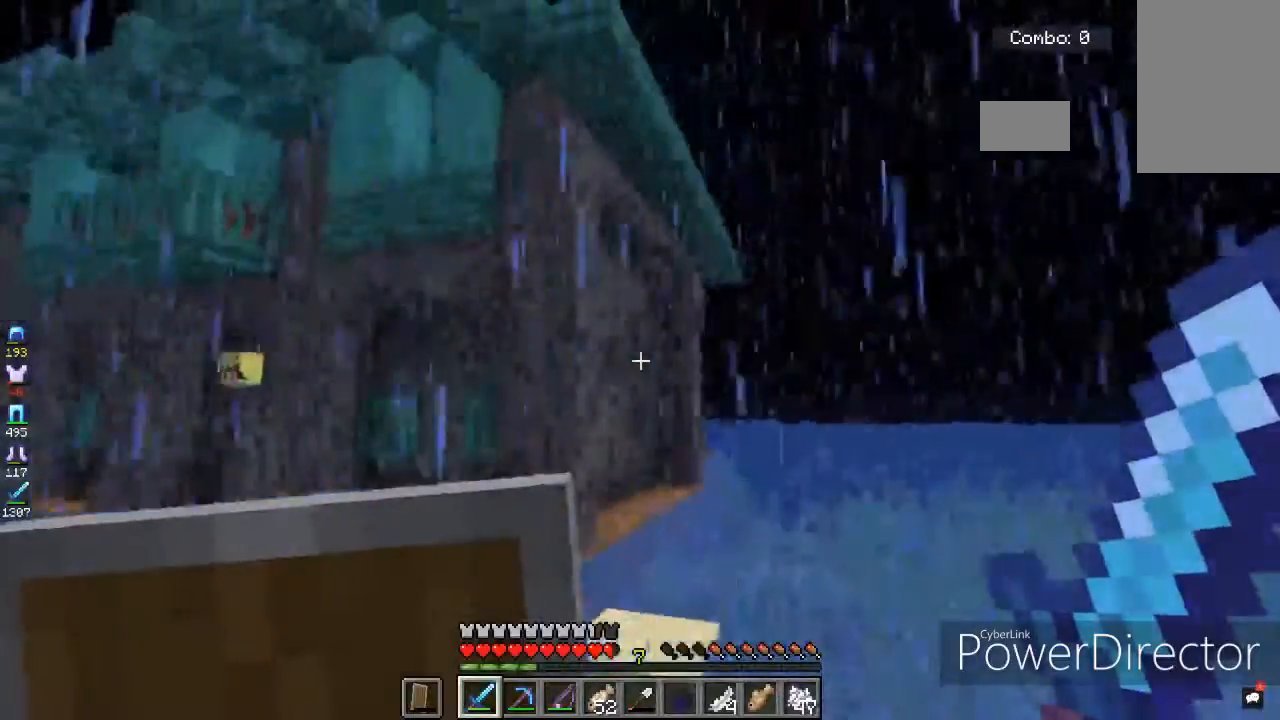
{"keys": ["a", "space", "w"], "mouse": [], "events": [[300, "mouse_left", "down"], [367, "a", "down"], [367, "d", "up"], [467, "mouse_left", "up"]]}
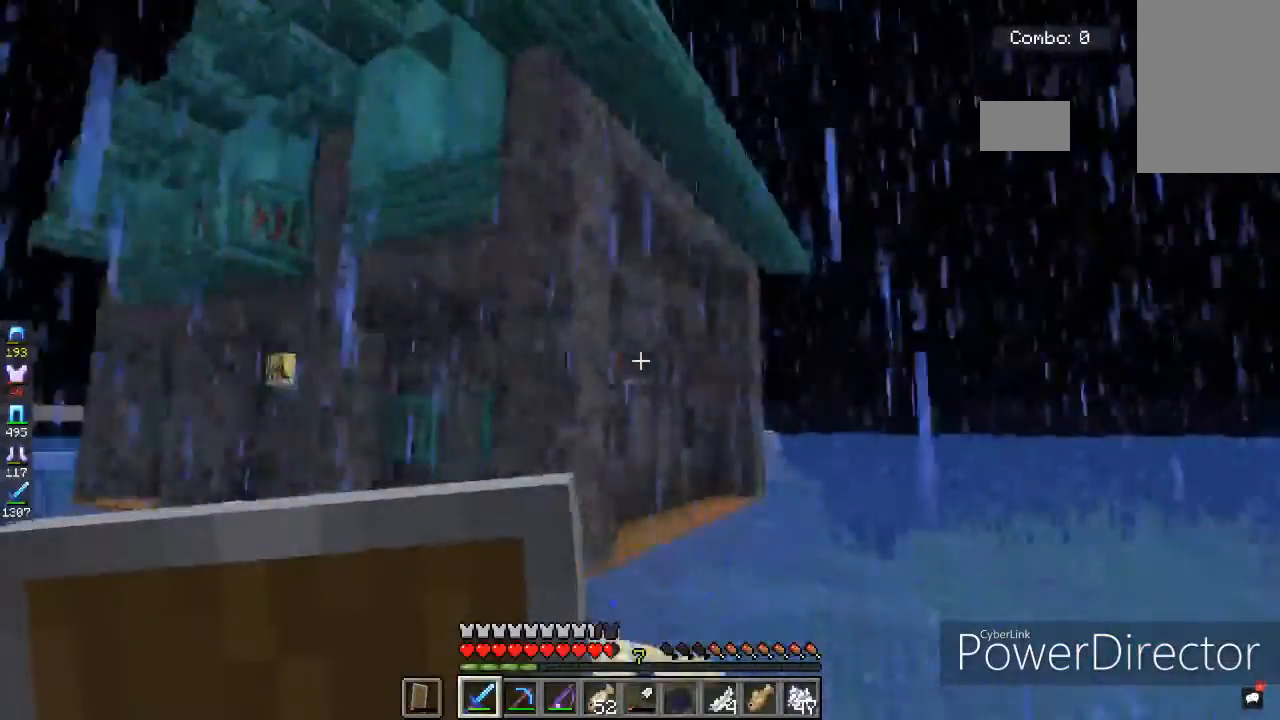
{"keys": ["a", "space", "w"], "mouse": [], "events": []}
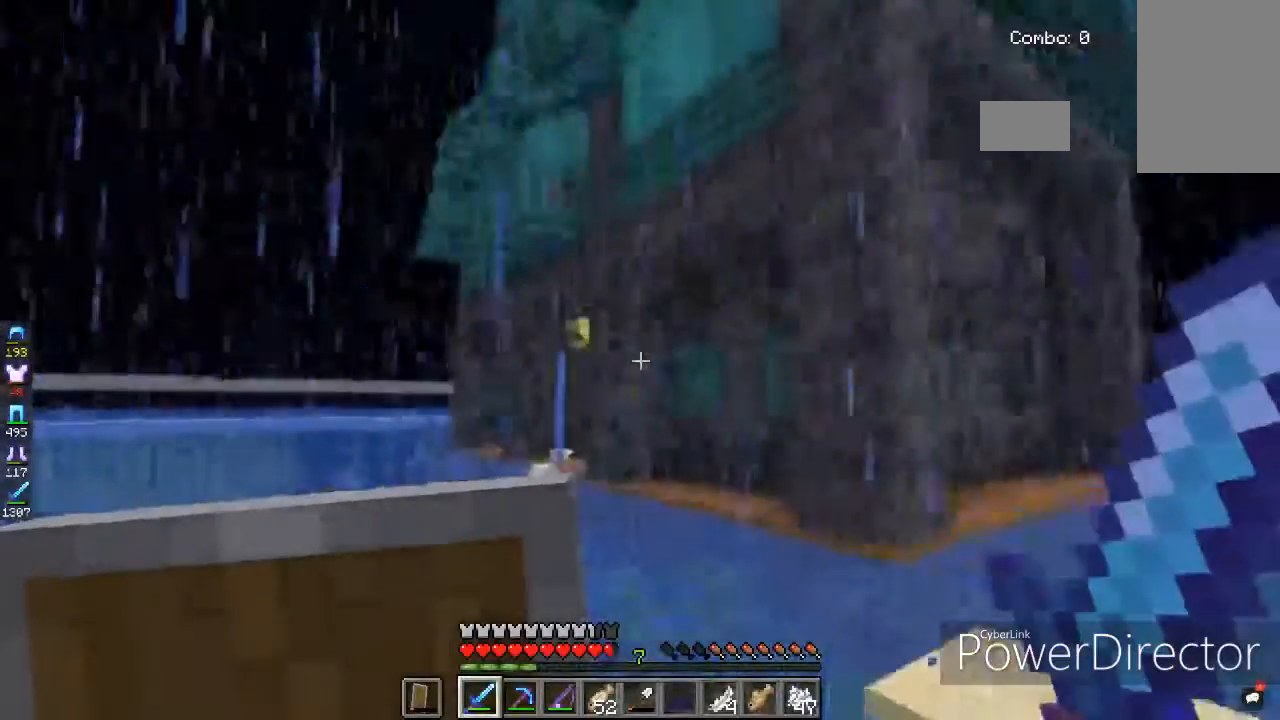
{"keys": ["a", "w"], "mouse": [], "events": [[67, "space", "up"]]}
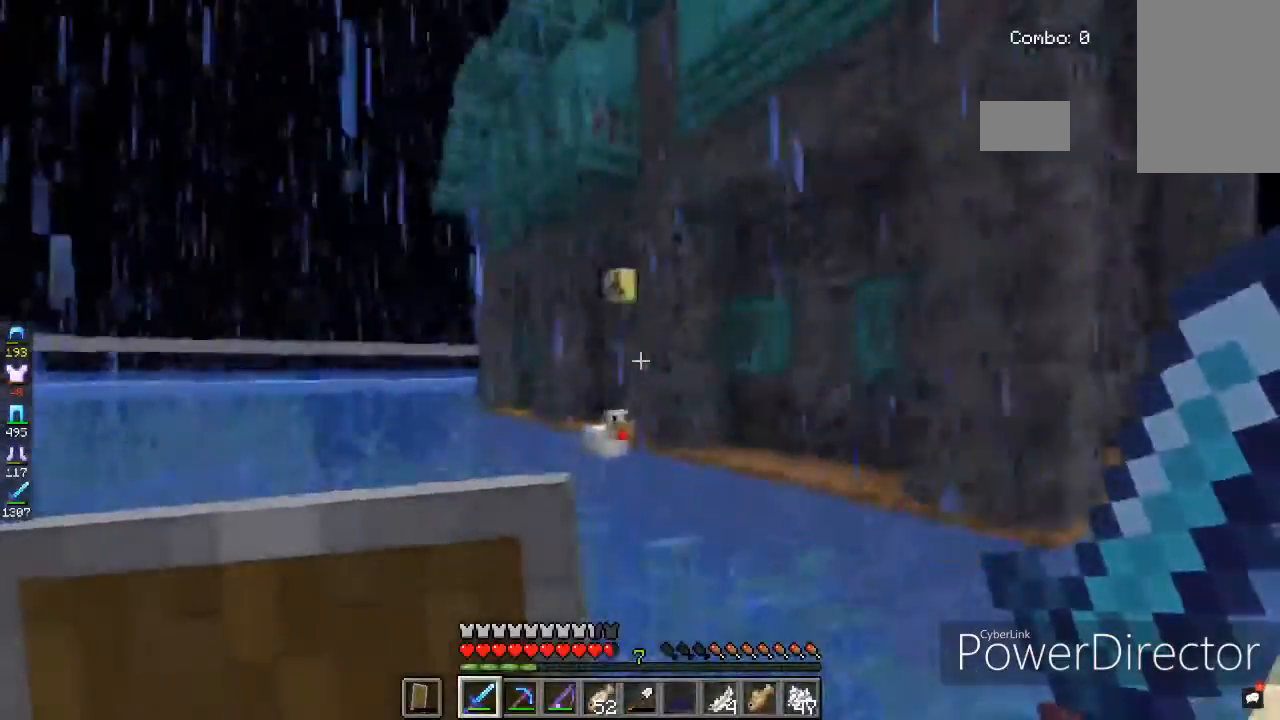
{"keys": ["a", "space", "w"], "mouse": [], "events": [[200, "a", "up"], [200, "space", "down"], [433, "a", "down"]]}
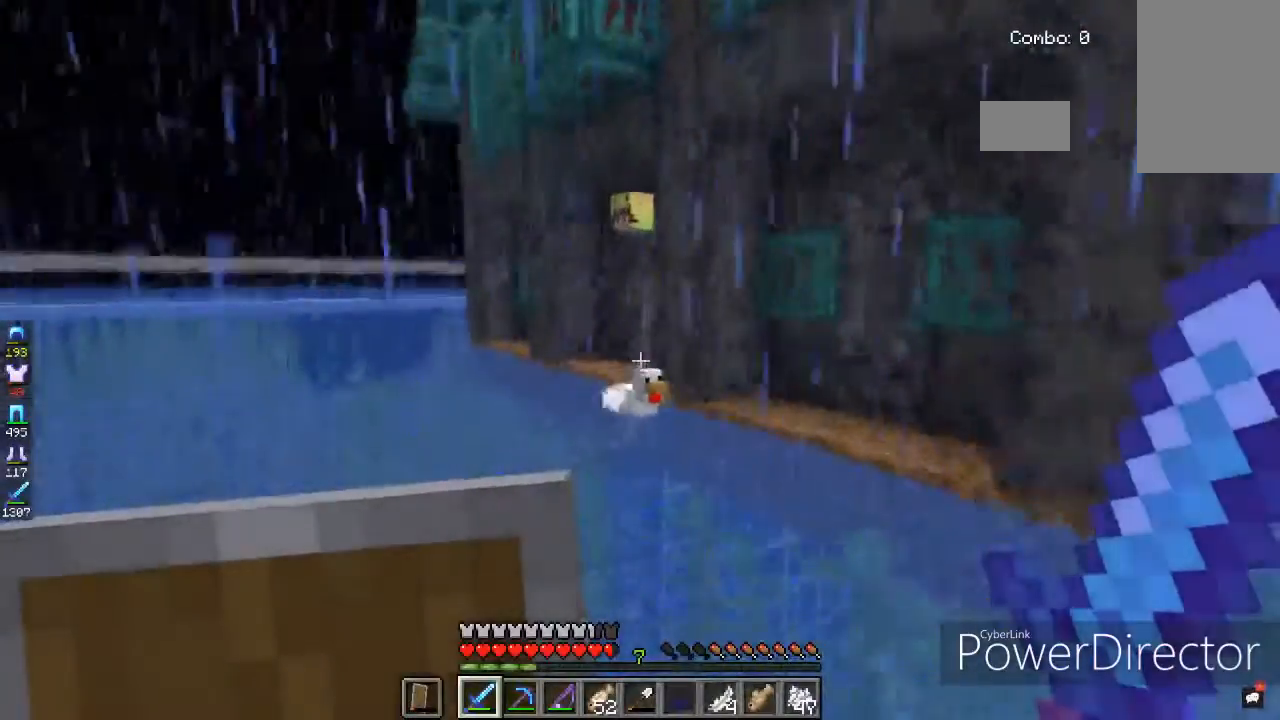
{"keys": ["space", "w"], "mouse": [], "events": [[367, "a", "up"]]}
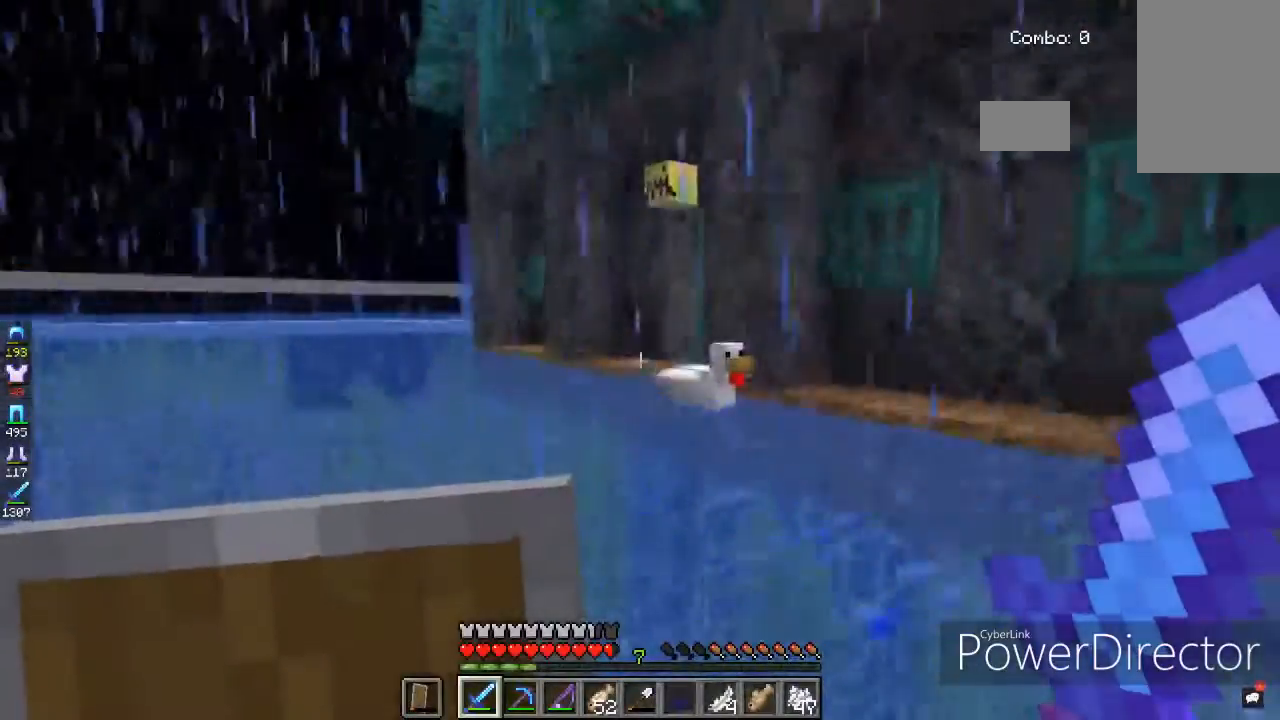
{"keys": ["a", "space", "w"], "mouse": [], "events": [[233, "a", "down"]]}
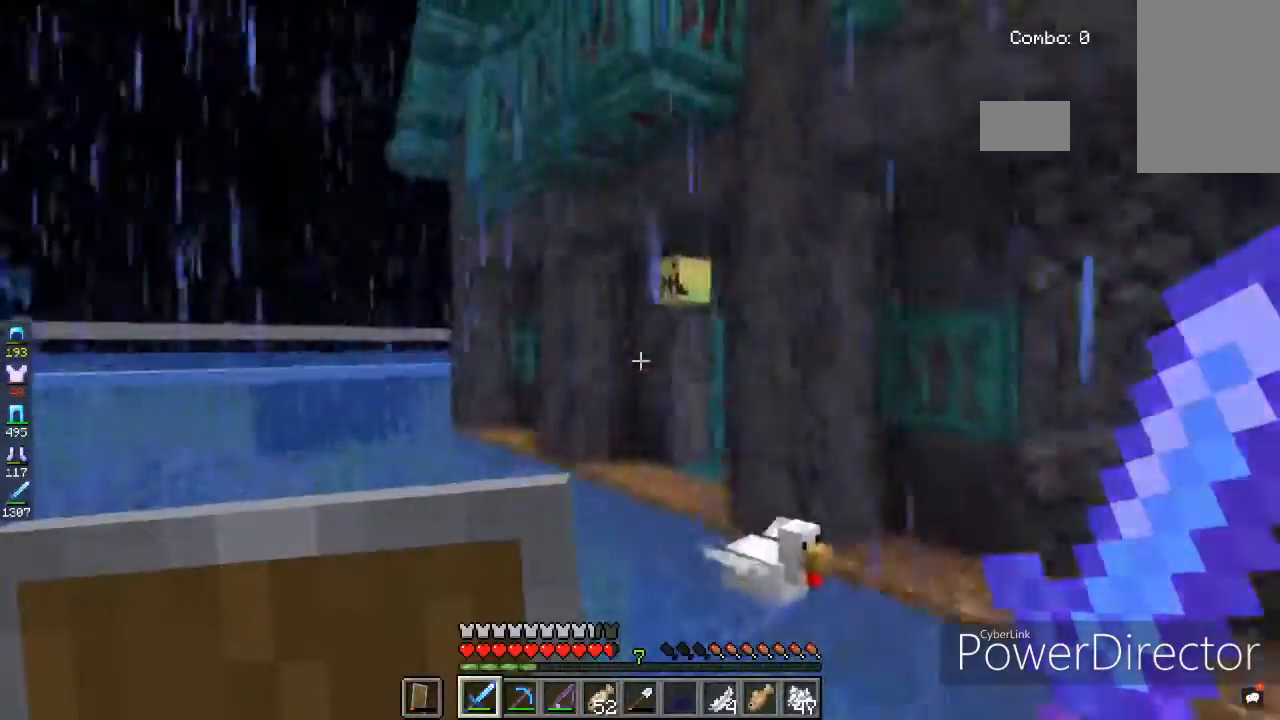
{"keys": ["a", "space", "w"], "mouse": [], "events": [[134, "a", "up"], [367, "a", "down"]]}
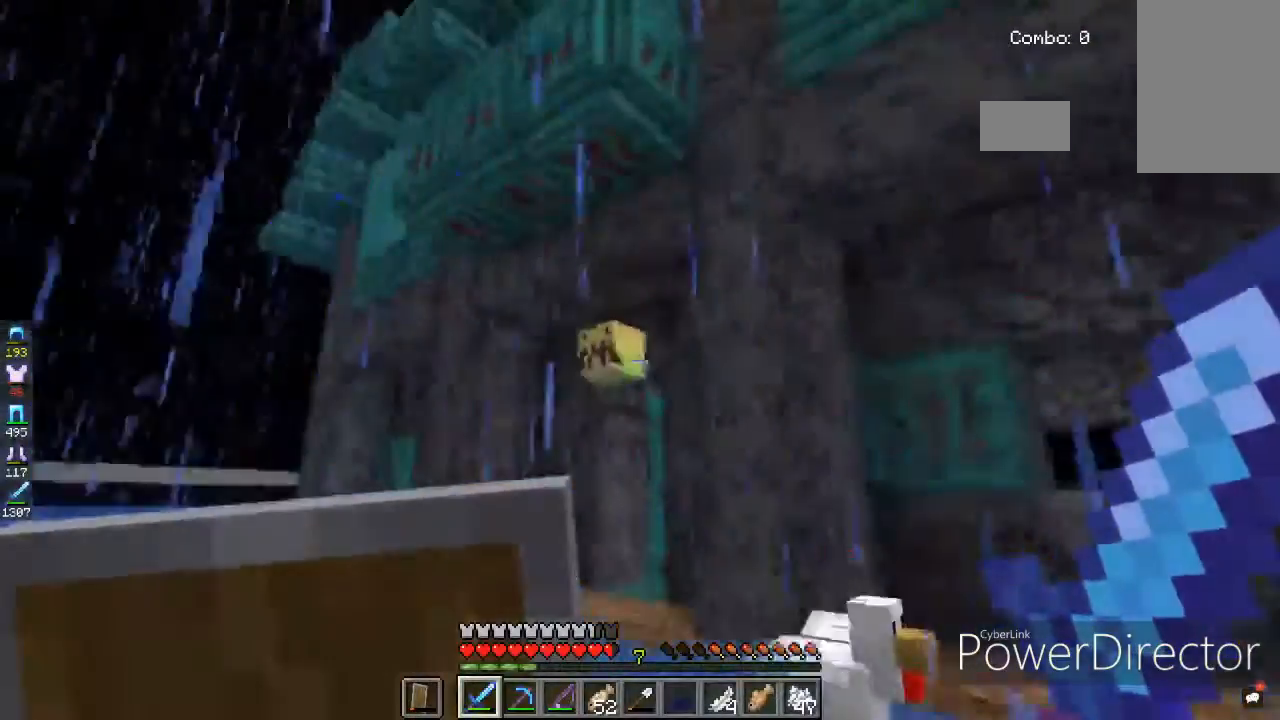
{"keys": ["space", "w"], "mouse": [], "events": [[500, "a", "up"]]}
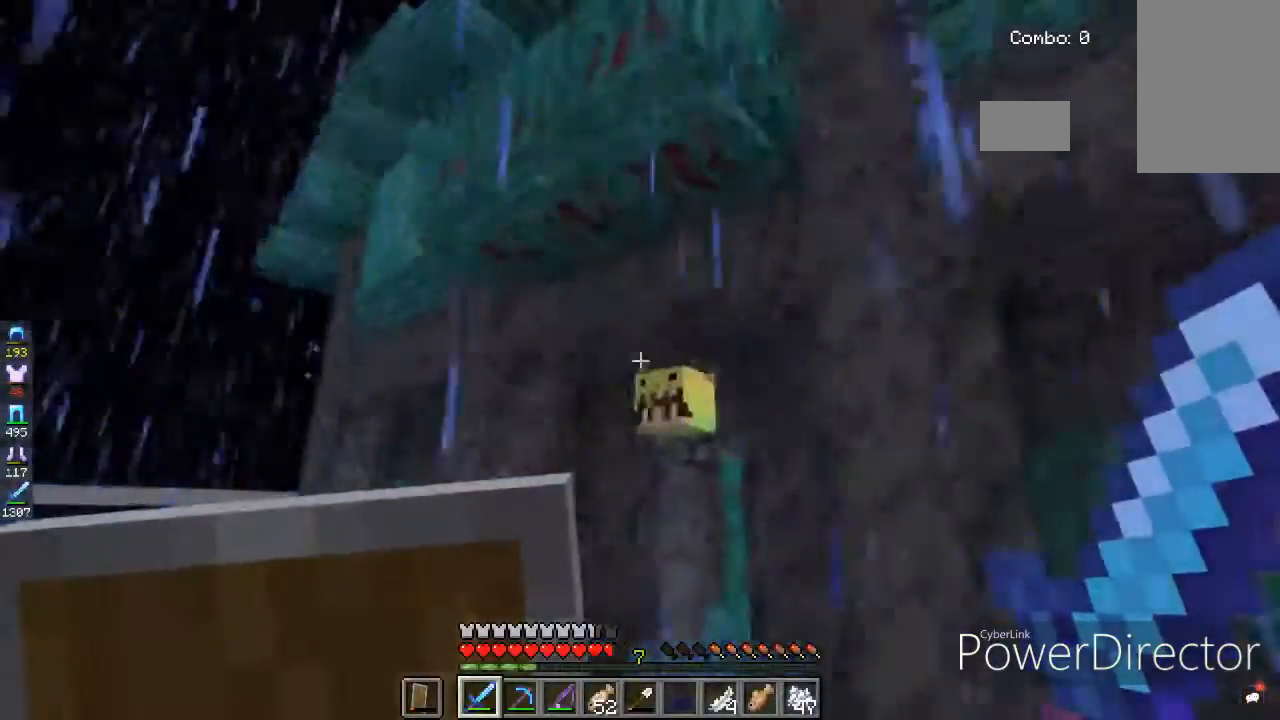
{"keys": ["space", "w"], "mouse": [], "events": []}
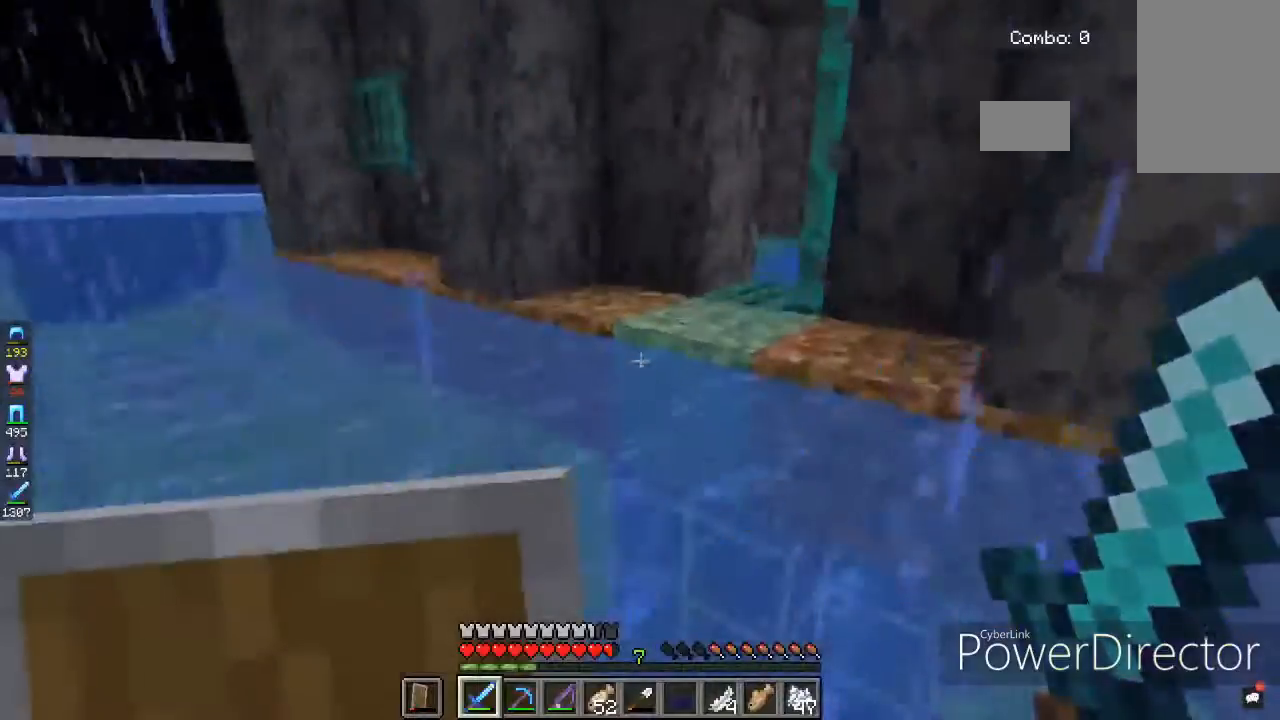
{"keys": ["a", "space", "w"], "mouse": [], "events": [[433, "a", "down"]]}
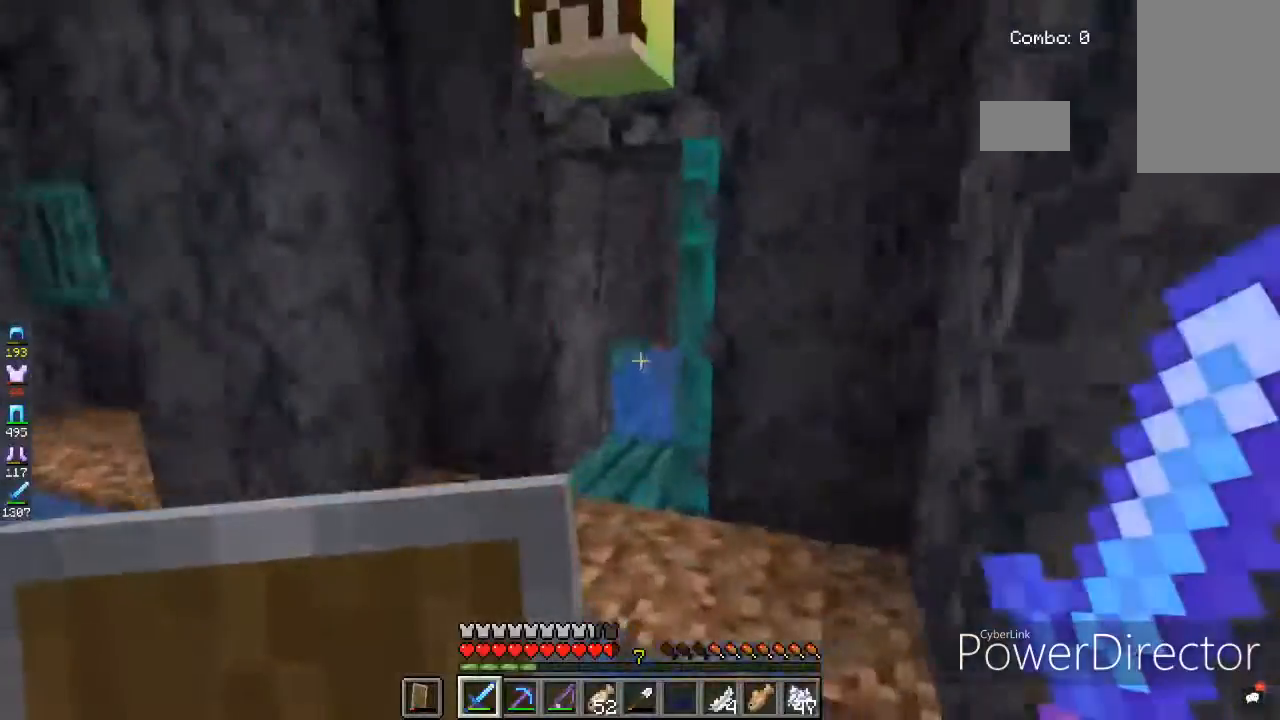
{"keys": ["a", "space", "w"], "mouse": [], "events": [[167, "a", "up"], [401, "a", "down"]]}
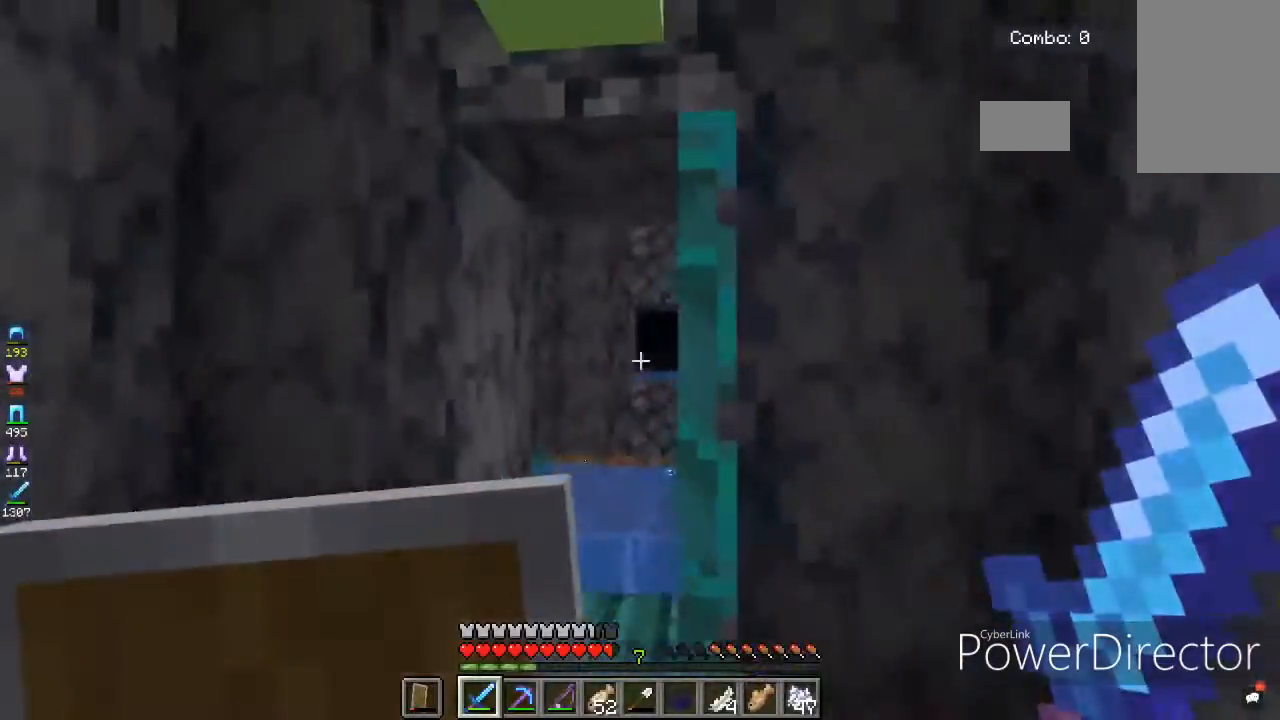
{"keys": ["space", "w"], "mouse": [], "events": [[233, "a", "up"]]}
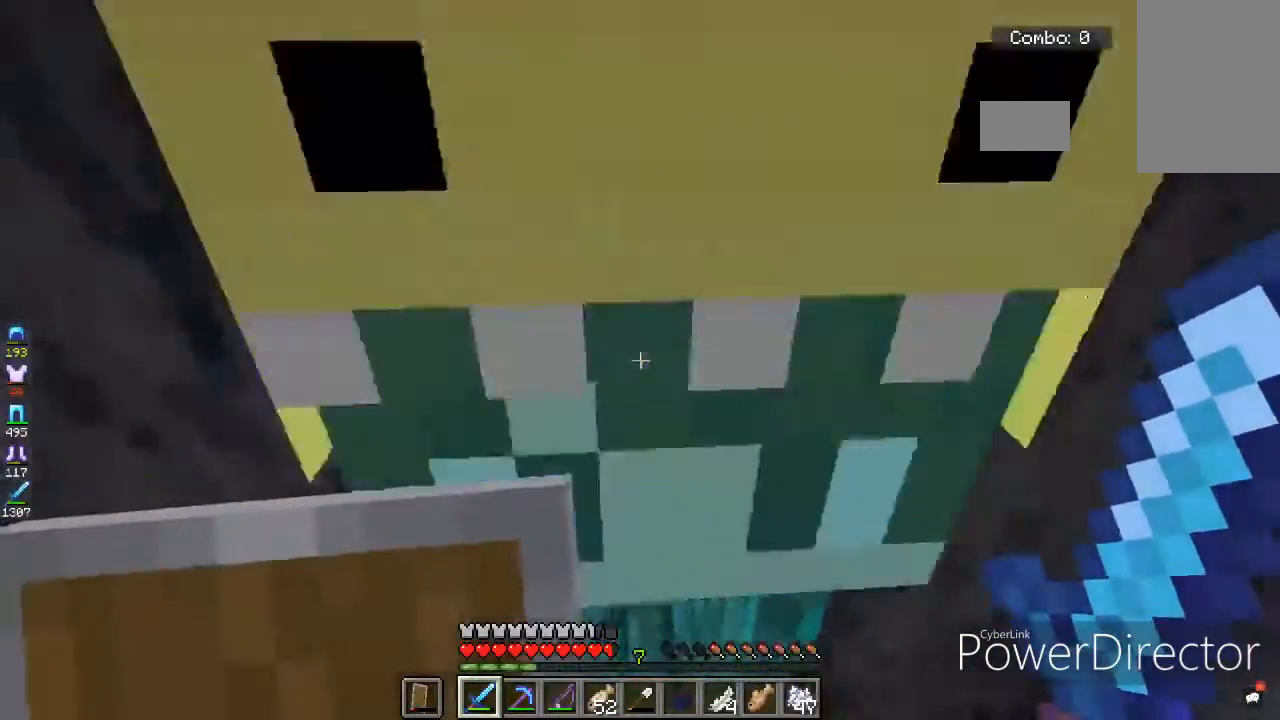
{"keys": ["w"], "mouse": [], "events": [[100, "space", "up"], [267, "w", "up"], [367, "w", "down"]]}
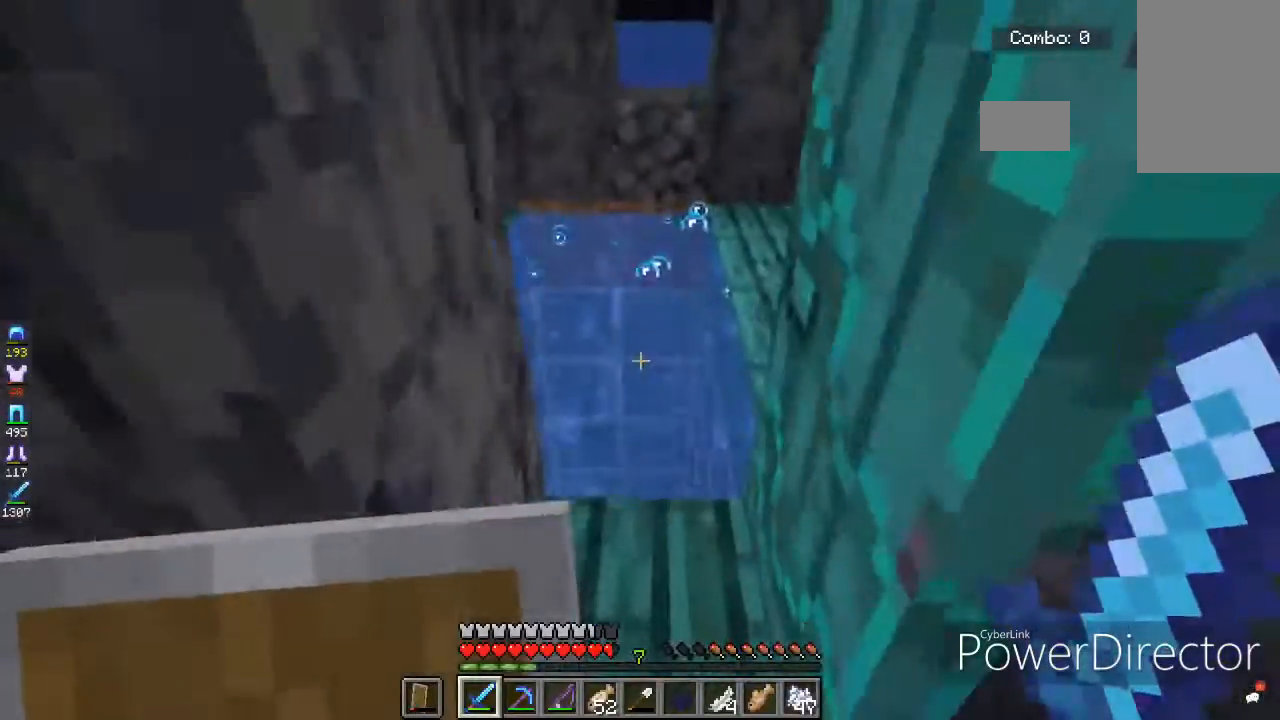
{"keys": [], "mouse": [], "events": [[33, "w", "up"], [233, "w", "down"], [467, "w", "up"]]}
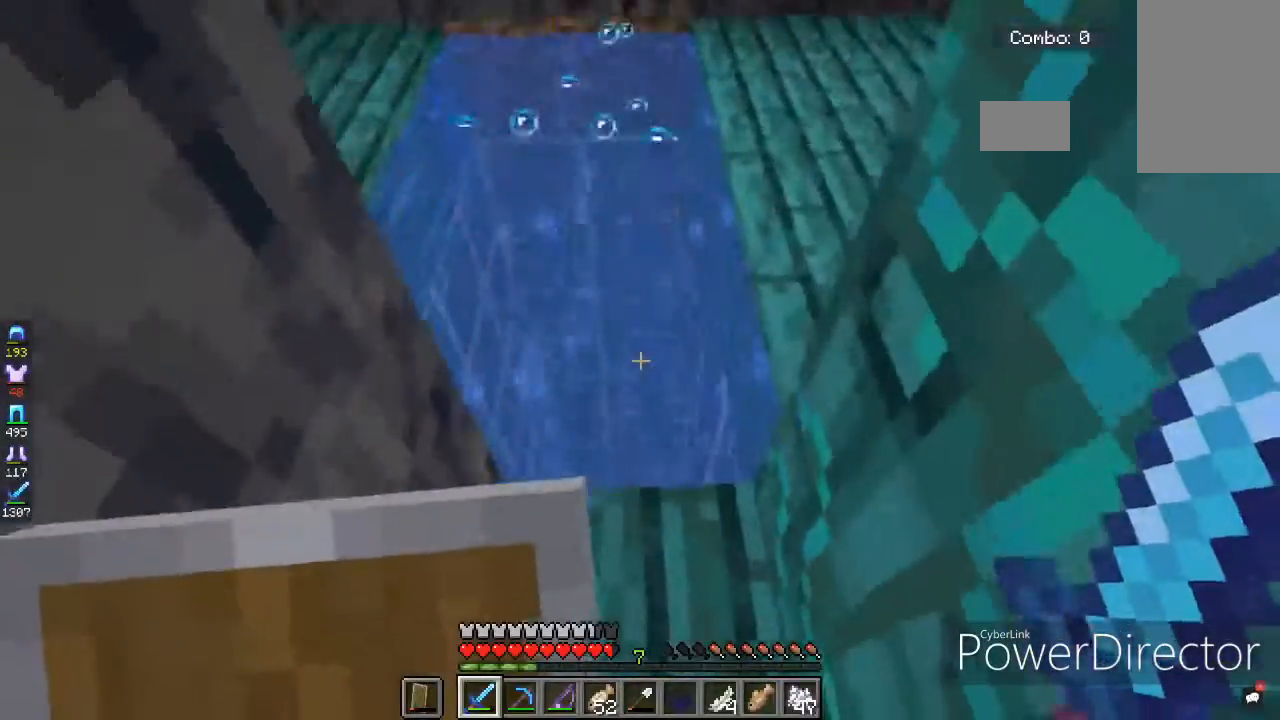
{"keys": [], "mouse": [], "events": [[234, "d", "down"], [234, "w", "down"], [367, "w", "up"], [401, "d", "up"]]}
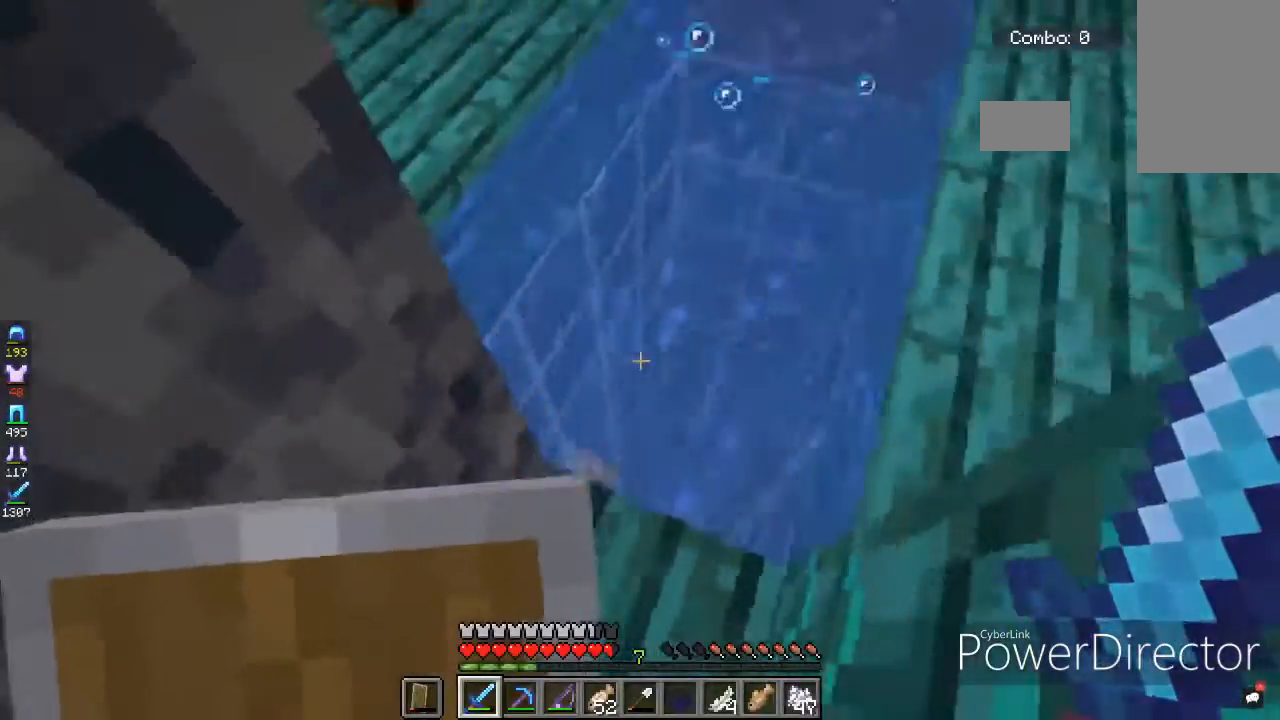
{"keys": [], "mouse": [], "events": []}
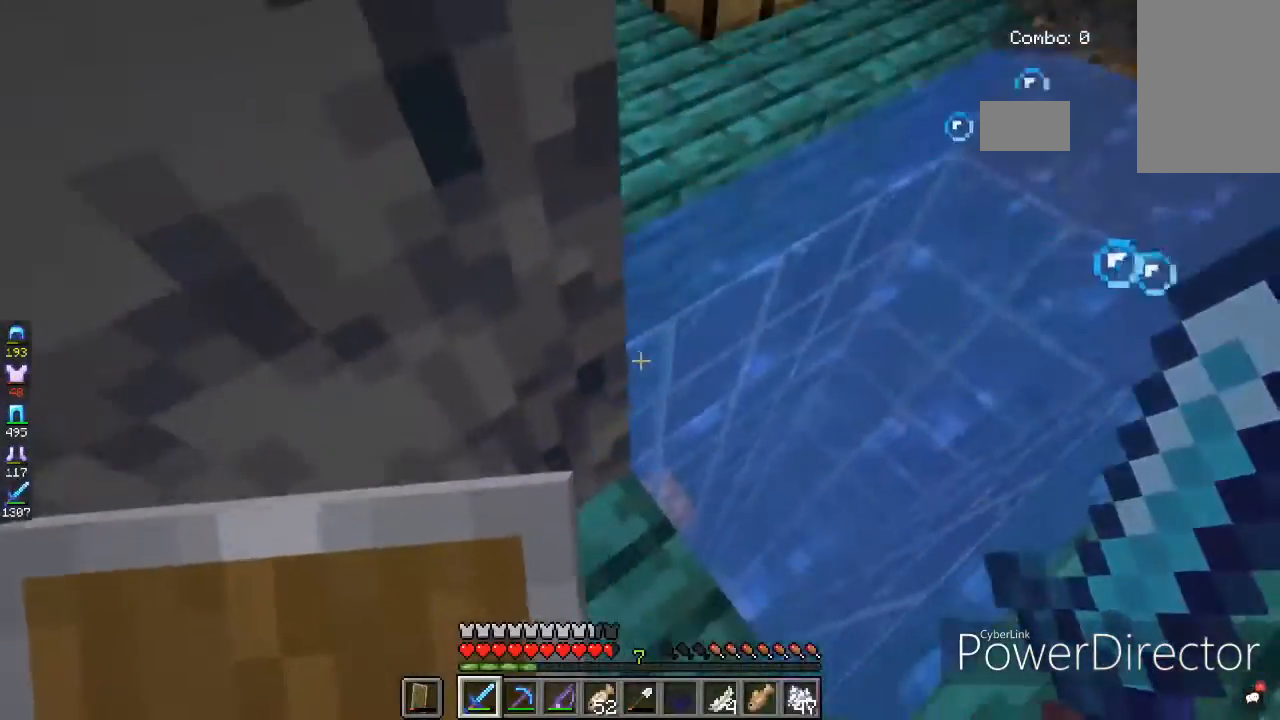
{"keys": [], "mouse": [], "events": []}
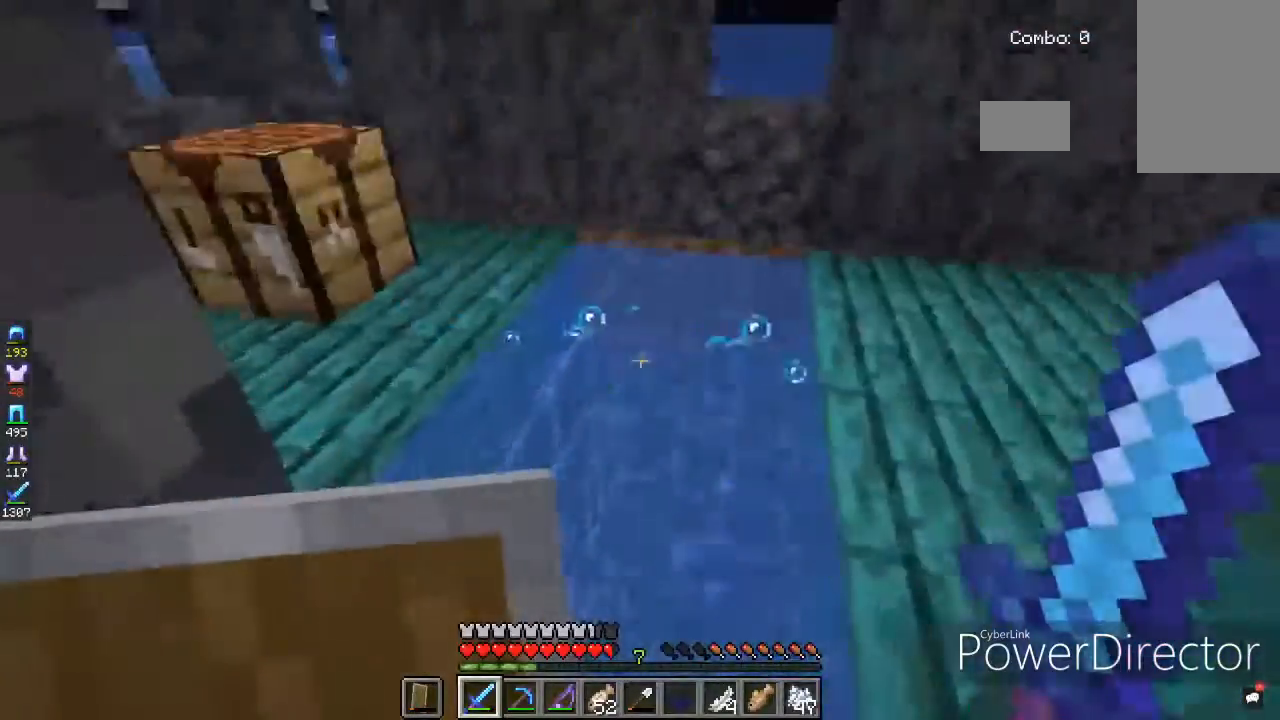
{"keys": [], "mouse": [], "events": []}
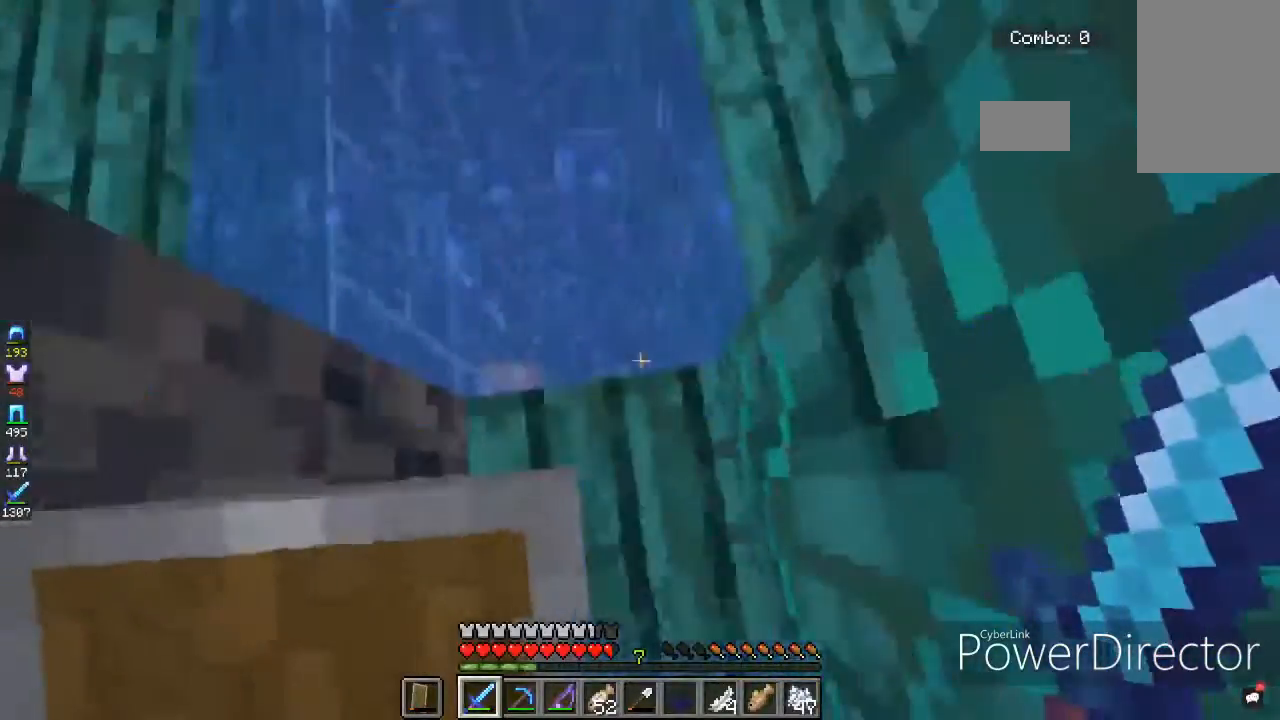
{"keys": [], "mouse": [], "events": []}
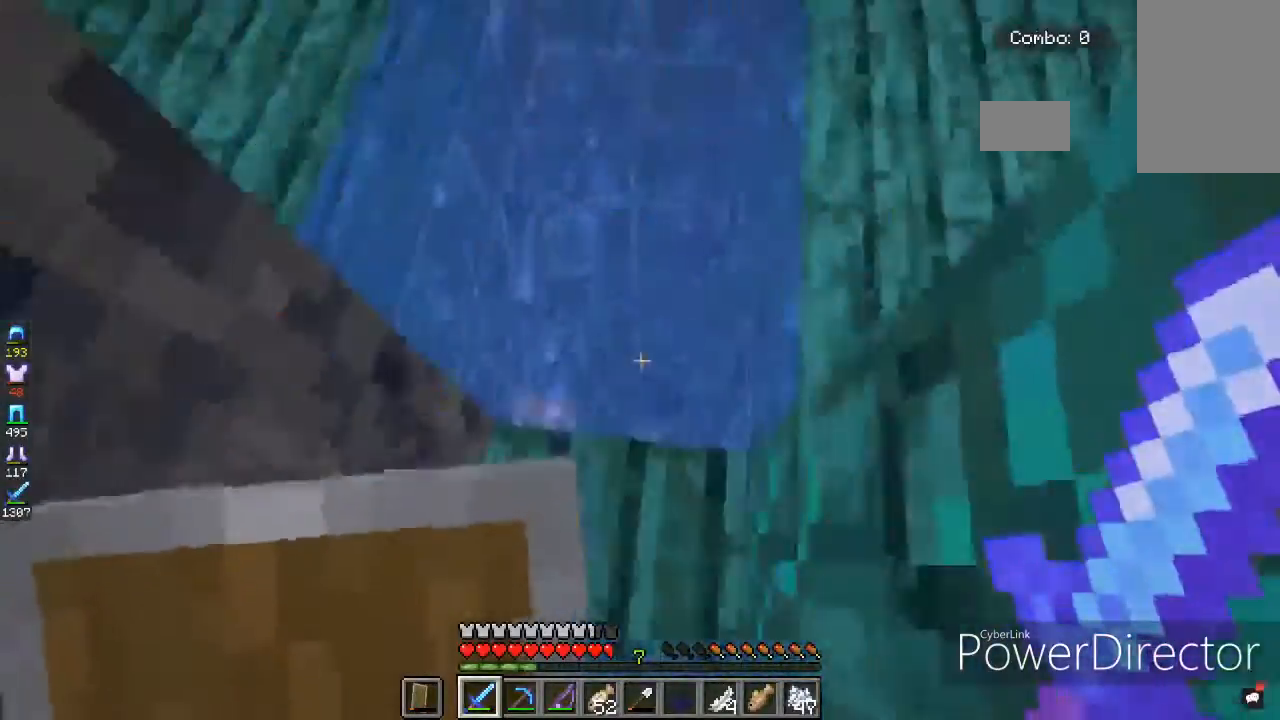
{"keys": [], "mouse": [], "events": []}
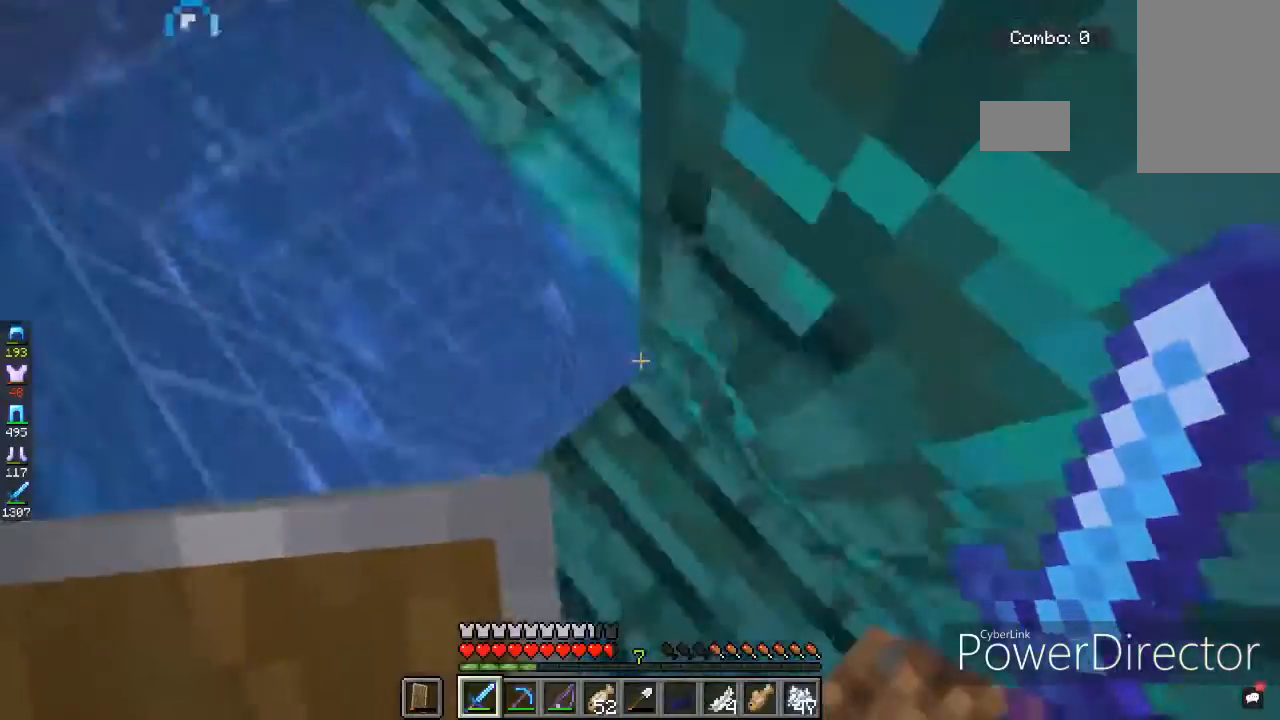
{"keys": ["d", "w"], "mouse": [], "events": [[67, "w", "down"], [467, "d", "down"]]}
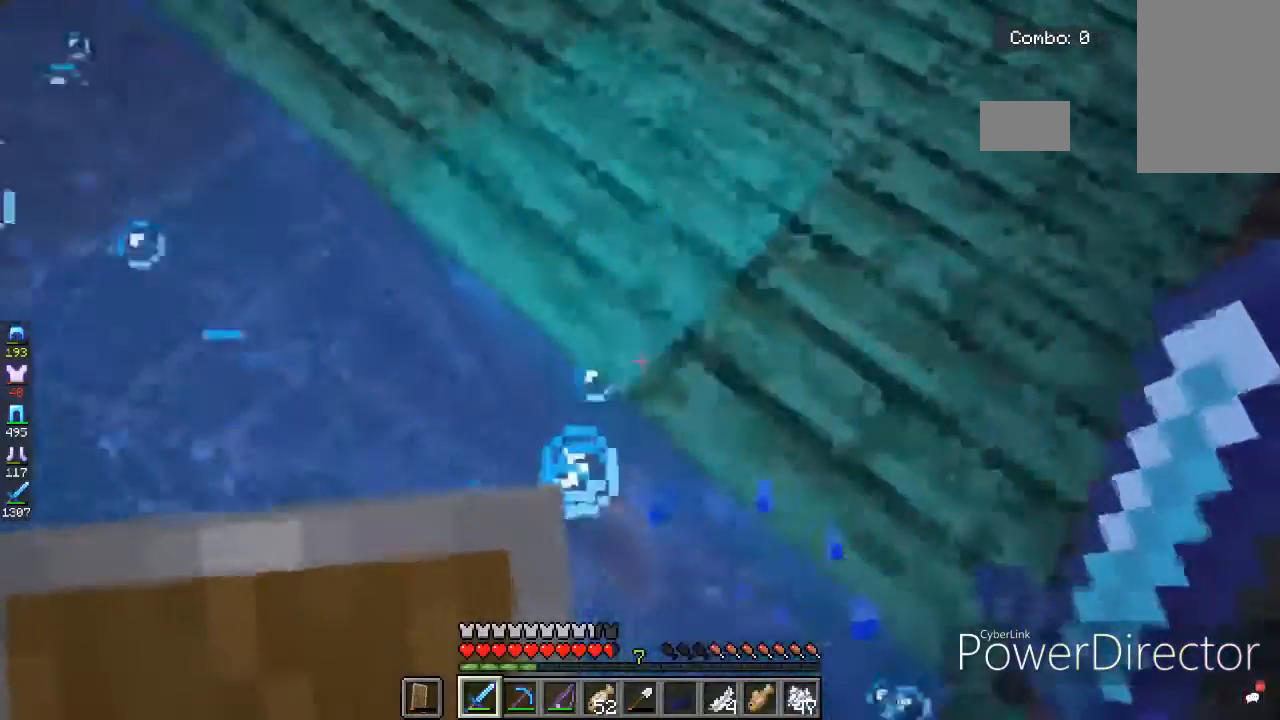
{"keys": ["d", "w"], "mouse": [], "events": []}
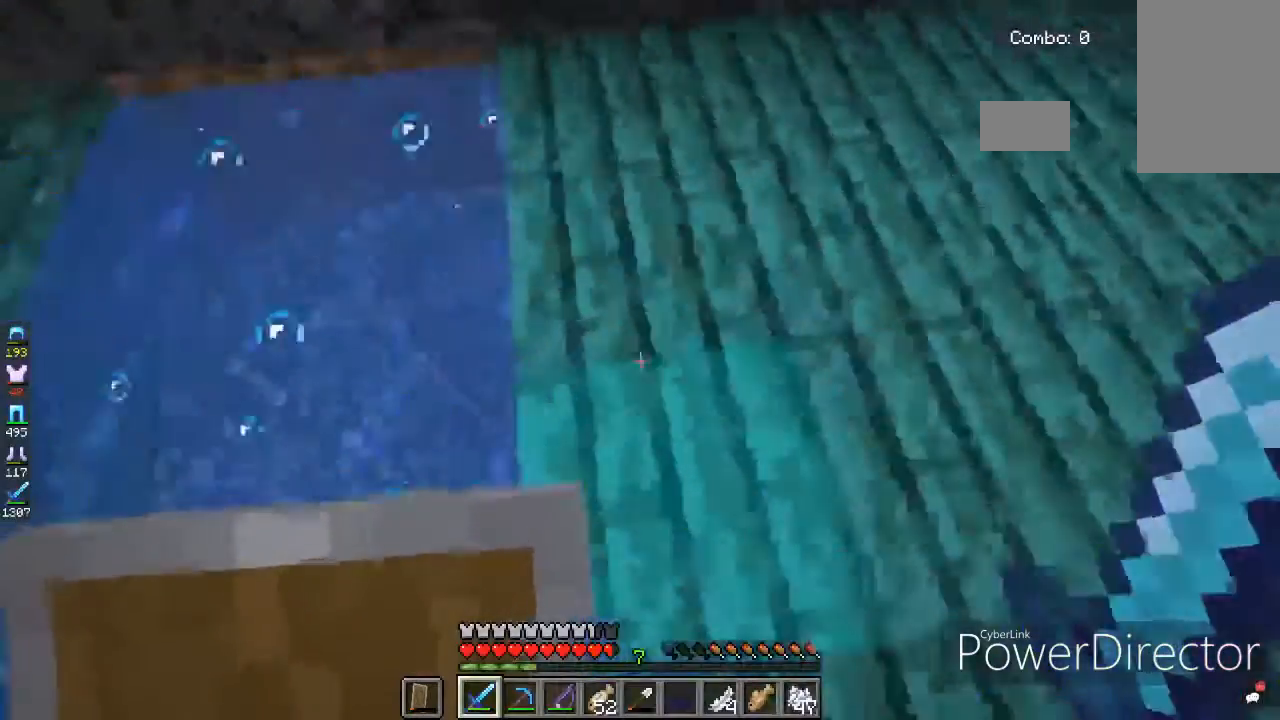
{"keys": ["d"], "mouse": [], "events": [[100, "w", "up"], [200, "d", "up"], [501, "d", "down"]]}